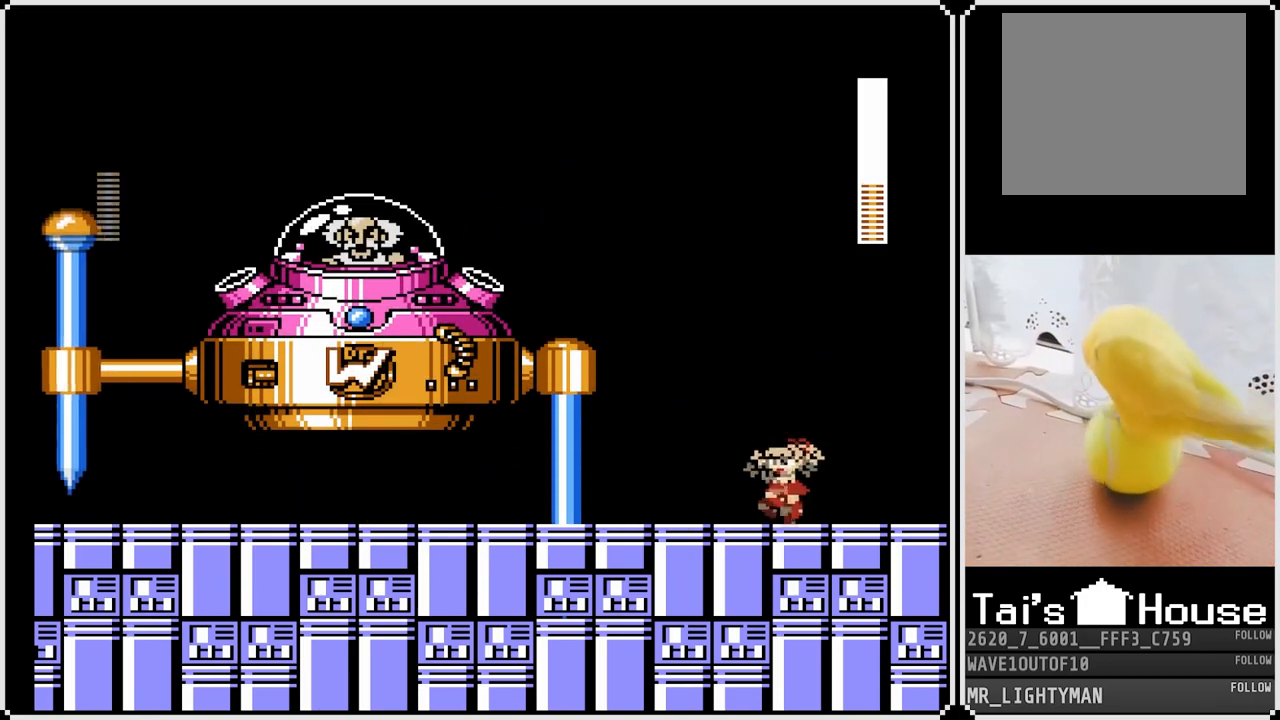
Gameplay with a controller (PlayStation layout); each line is a JSON object with the inputs held at the frame after it. "events" lists button and stick changes between this image and that frame as [ms after this image, input, new state], when the widget could be followed in between.
{"buttons": ["DPAD_RIGHT"], "left_stick": "center", "right_stick": "center", "events": [[200, "DPAD_LEFT", "up"], [250, "DPAD_RIGHT", "down"]]}
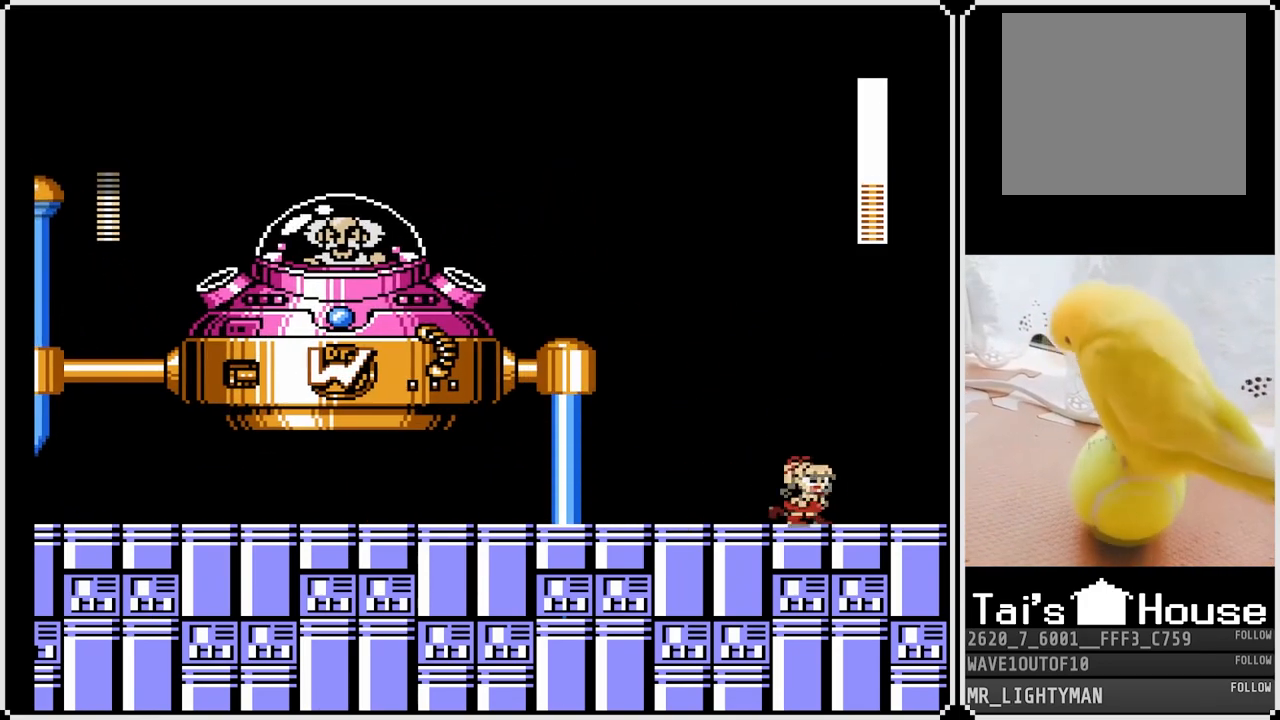
{"buttons": ["CROSS", "DPAD_RIGHT"], "left_stick": "center", "right_stick": "center", "events": [[100, "DPAD_RIGHT", "up"], [233, "DPAD_RIGHT", "down"], [317, "CROSS", "down"]]}
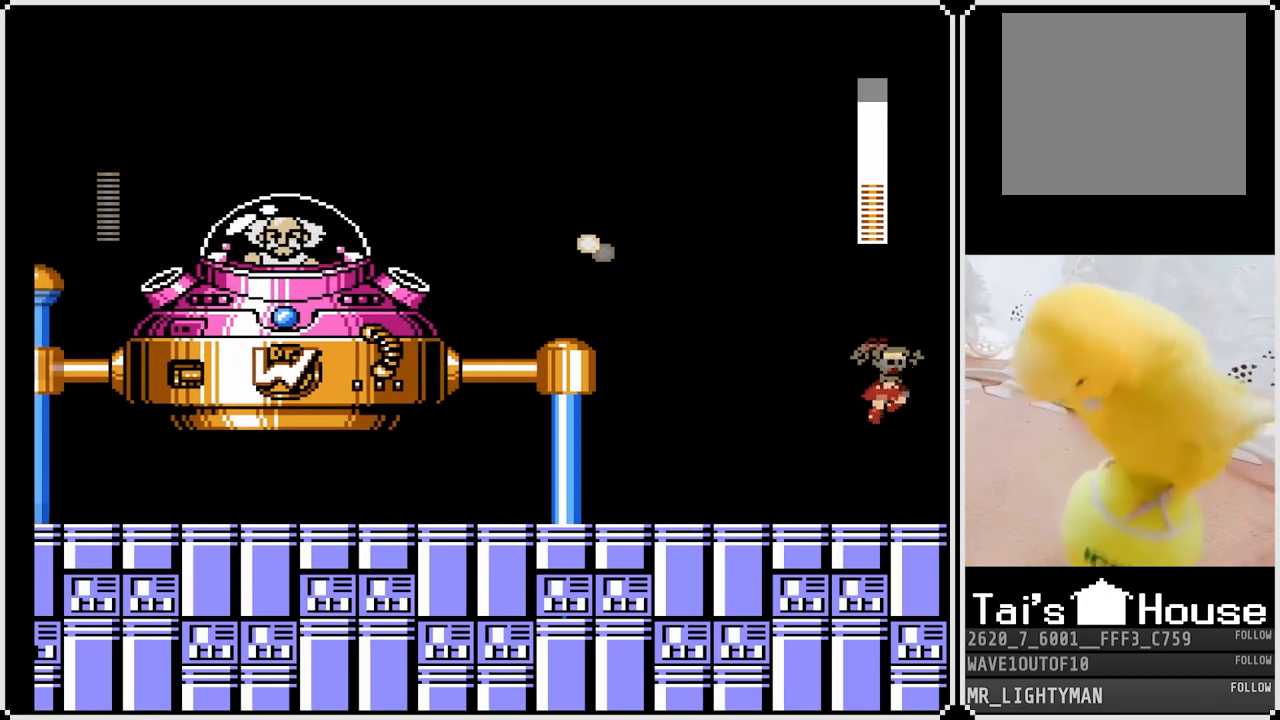
{"buttons": ["DPAD_LEFT"], "left_stick": "center", "right_stick": "center", "events": [[183, "DPAD_LEFT", "down"], [183, "DPAD_RIGHT", "up"], [267, "CROSS", "up"]]}
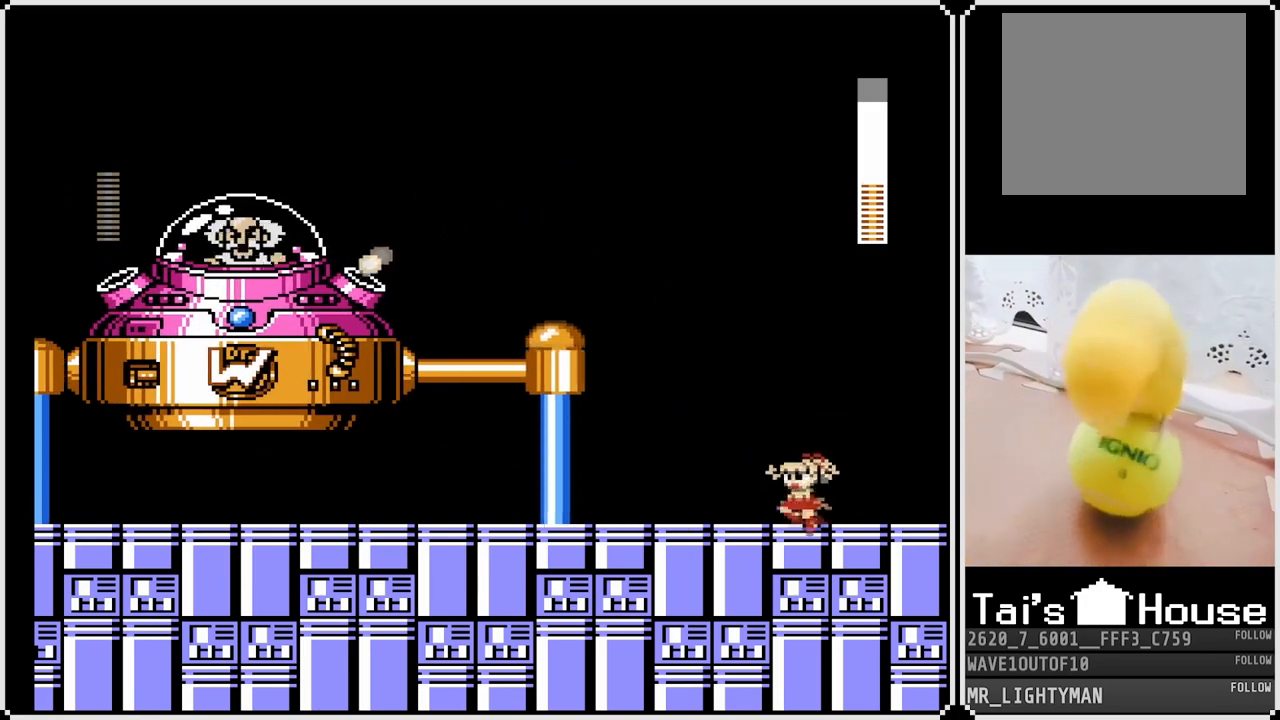
{"buttons": ["DPAD_RIGHT"], "left_stick": "center", "right_stick": "center", "events": [[483, "DPAD_LEFT", "up"], [483, "DPAD_RIGHT", "down"]]}
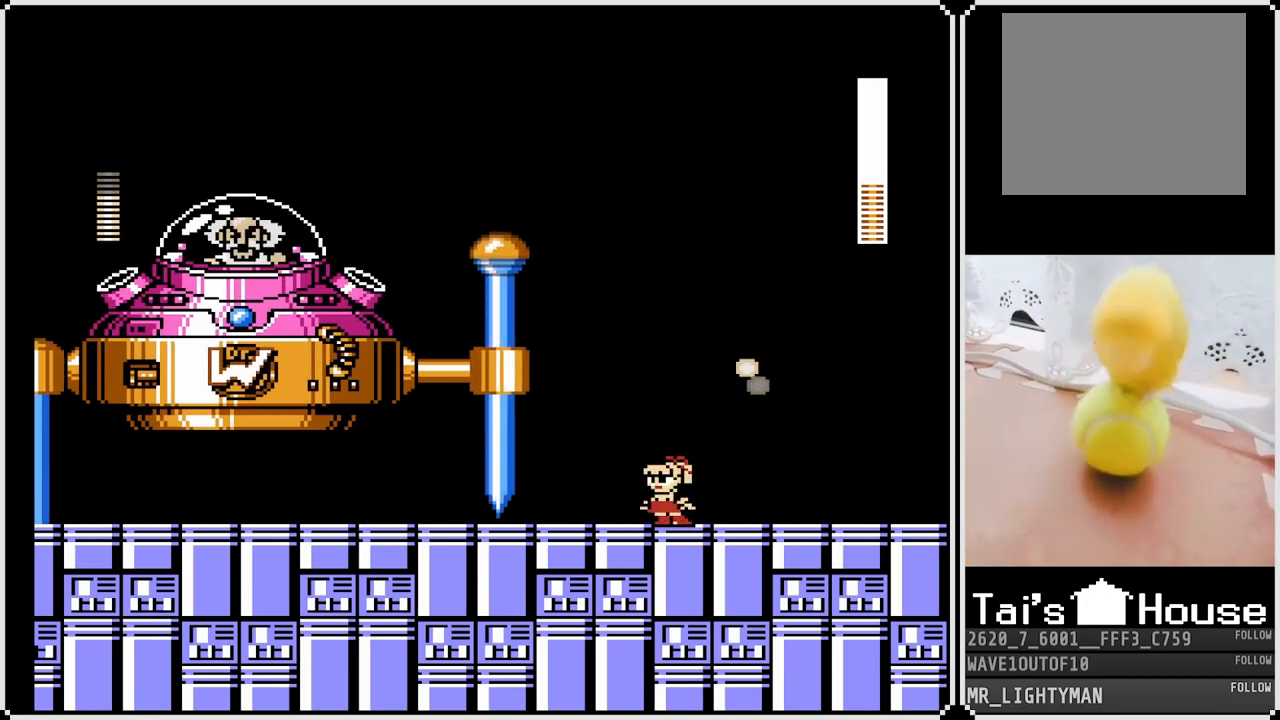
{"buttons": ["DPAD_LEFT"], "left_stick": "center", "right_stick": "center", "events": [[467, "DPAD_RIGHT", "up"], [500, "DPAD_LEFT", "down"]]}
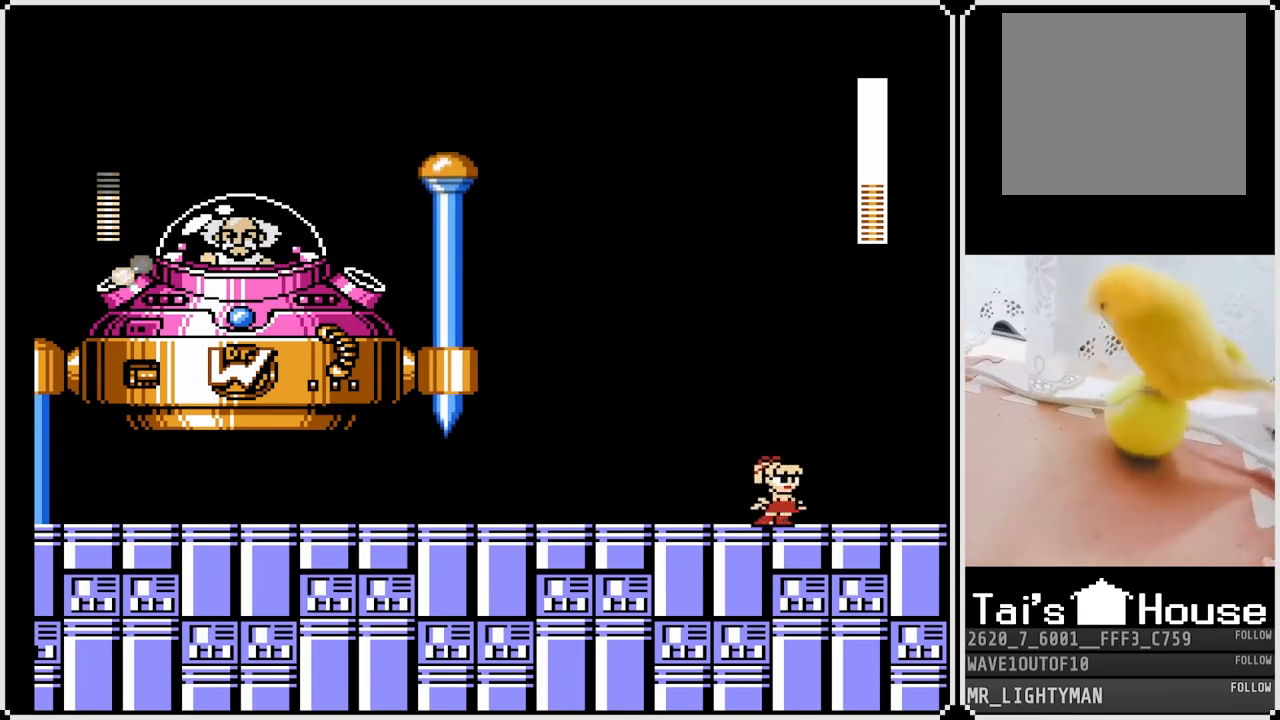
{"buttons": ["CROSS", "DPAD_RIGHT"], "left_stick": "center", "right_stick": "center", "events": [[183, "DPAD_LEFT", "up"], [183, "DPAD_RIGHT", "down"], [383, "CROSS", "down"]]}
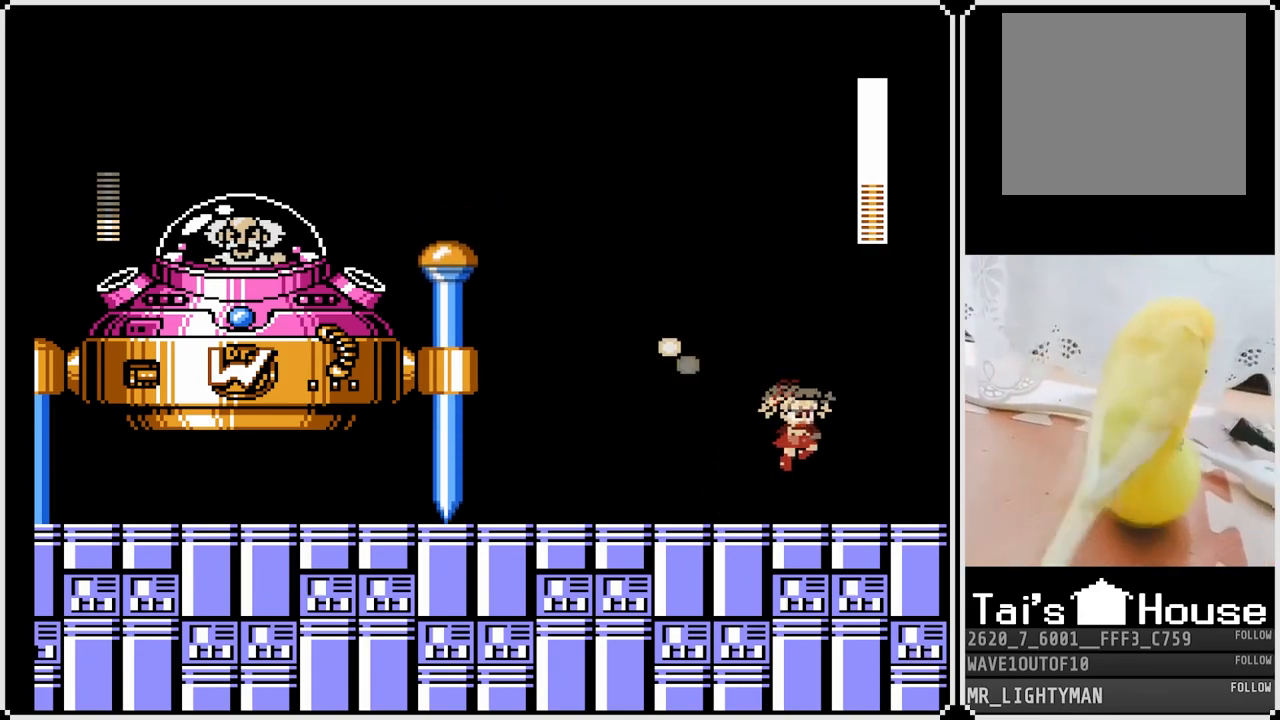
{"buttons": ["CROSS"], "left_stick": "center", "right_stick": "center", "events": [[50, "DPAD_RIGHT", "up"], [67, "DPAD_LEFT", "down"], [83, "CROSS", "up"], [450, "CROSS", "down"], [483, "DPAD_LEFT", "up"]]}
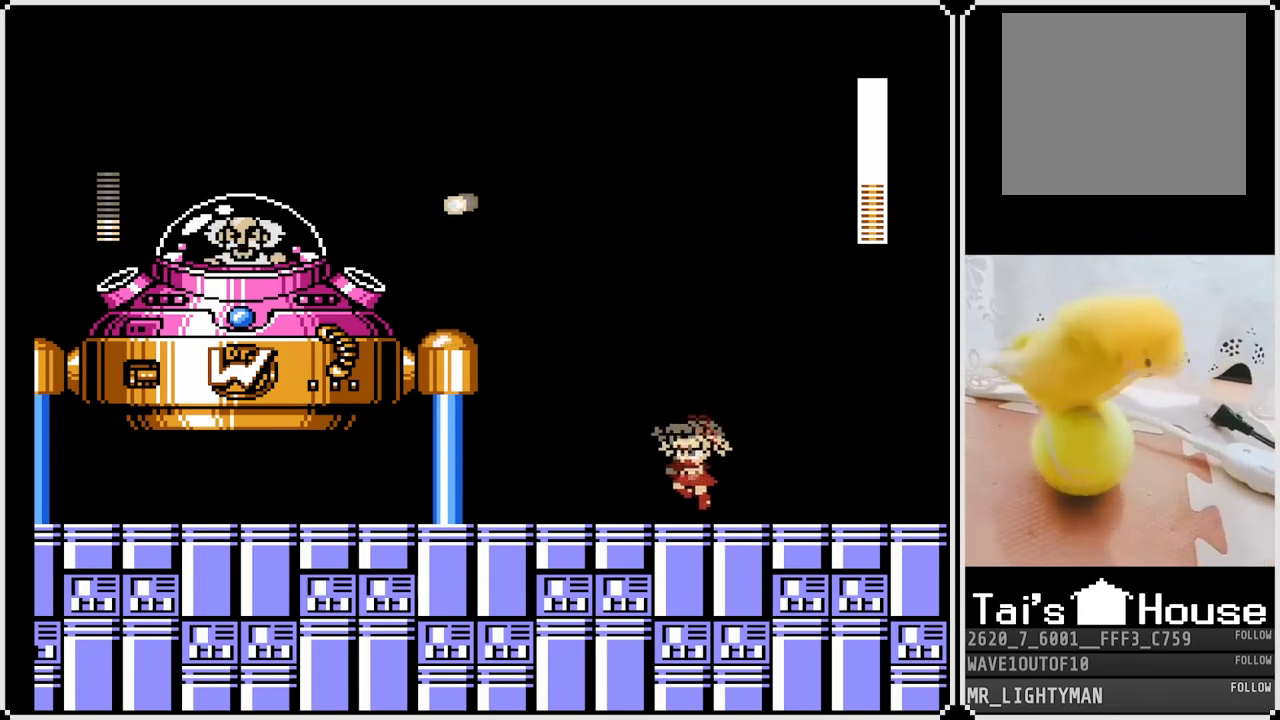
{"buttons": ["SQUARE", "DPAD_LEFT"], "left_stick": "center", "right_stick": "center", "events": [[233, "SQUARE", "down"], [333, "DPAD_LEFT", "down"], [333, "SQUARE", "up"], [350, "CROSS", "up"], [367, "CROSS", "down"], [383, "SQUARE", "down"], [483, "SQUARE", "up"], [500, "CROSS", "up"], [500, "SQUARE", "down"]]}
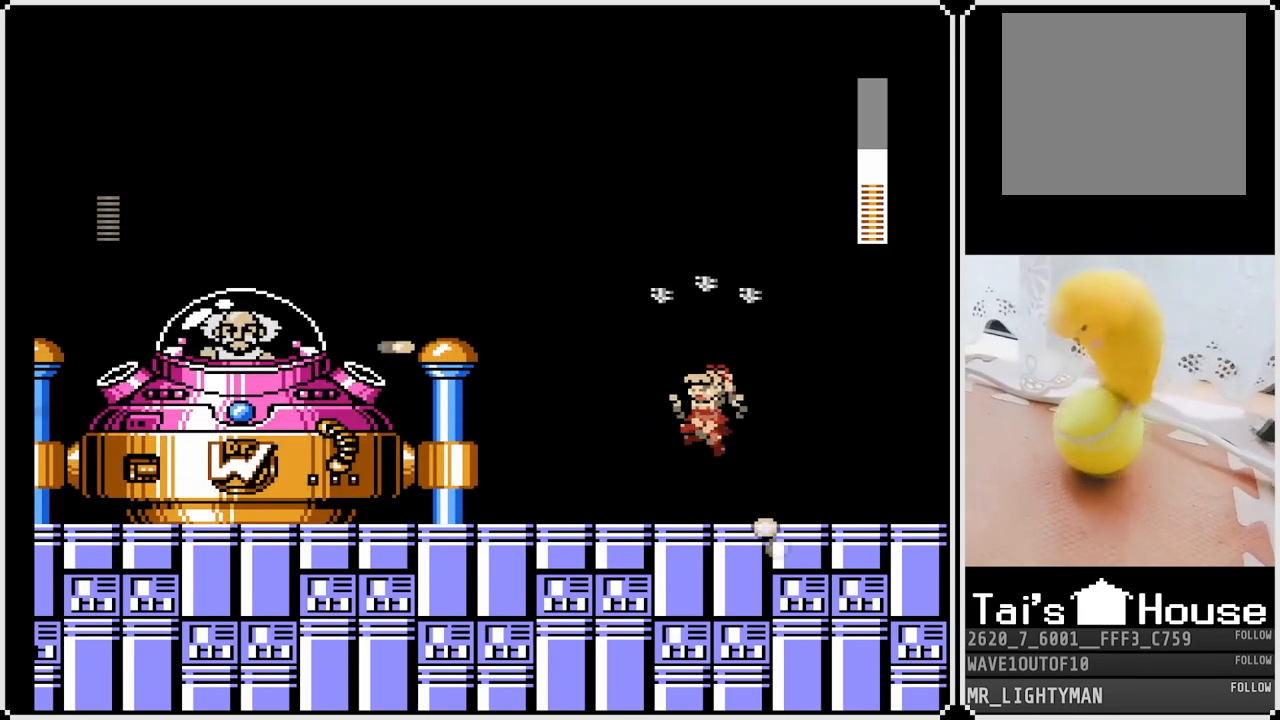
{"buttons": ["CROSS", "DPAD_LEFT"], "left_stick": "center", "right_stick": "center", "events": [[50, "CROSS", "down"], [100, "CROSS", "up"], [100, "SQUARE", "up"], [167, "DPAD_LEFT", "up"], [333, "DPAD_LEFT", "down"], [350, "CROSS", "down"]]}
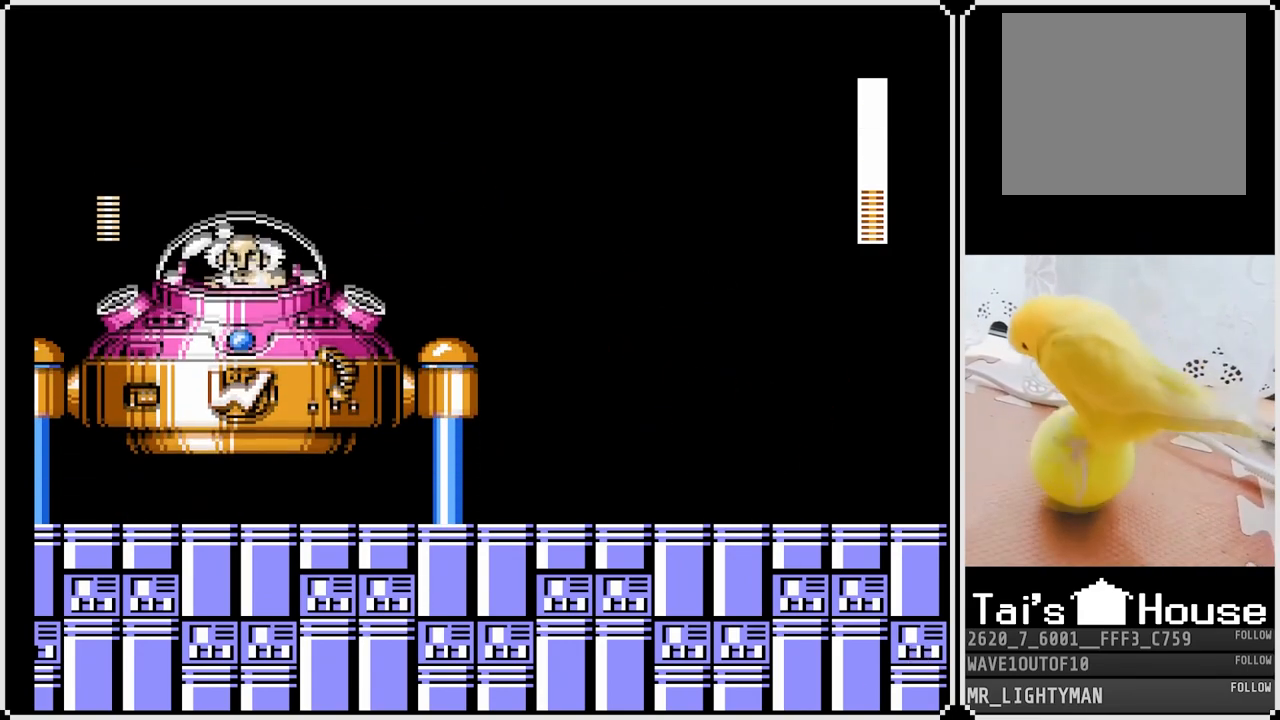
{"buttons": ["DPAD_RIGHT"], "left_stick": "center", "right_stick": "center", "events": [[33, "CROSS", "up"], [100, "SQUARE", "down"], [183, "DPAD_LEFT", "up"], [217, "SQUARE", "up"], [250, "DPAD_RIGHT", "down"]]}
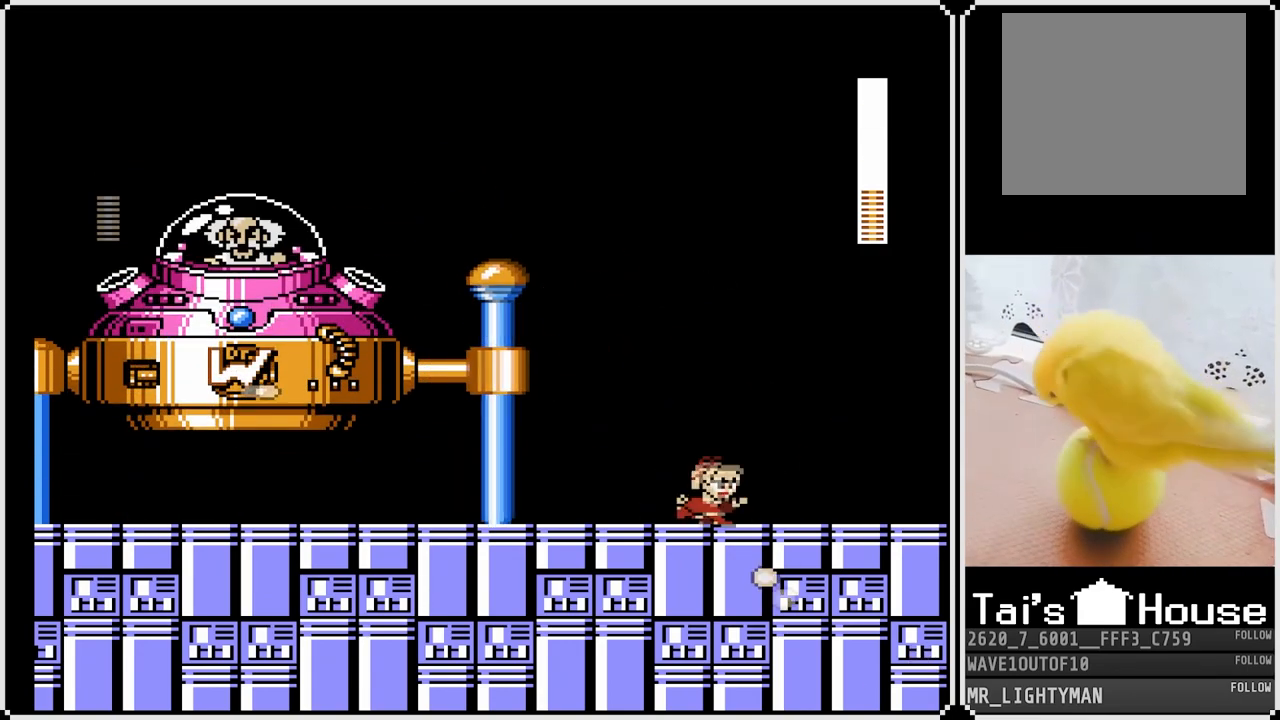
{"buttons": ["DPAD_RIGHT"], "left_stick": "center", "right_stick": "center", "events": [[17, "CROSS", "down"], [167, "CROSS", "up"]]}
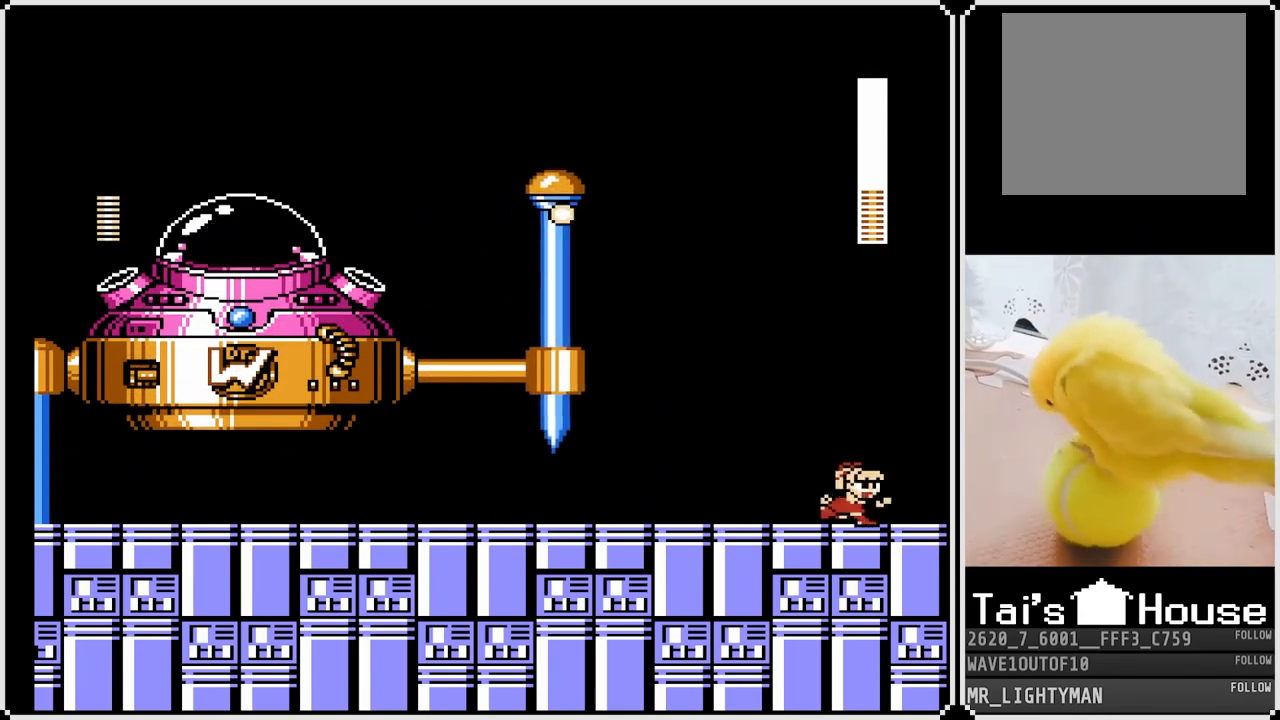
{"buttons": ["DPAD_LEFT"], "left_stick": "center", "right_stick": "center", "events": [[117, "CROSS", "down"], [250, "DPAD_RIGHT", "up"], [267, "DPAD_LEFT", "down"], [283, "CROSS", "up"]]}
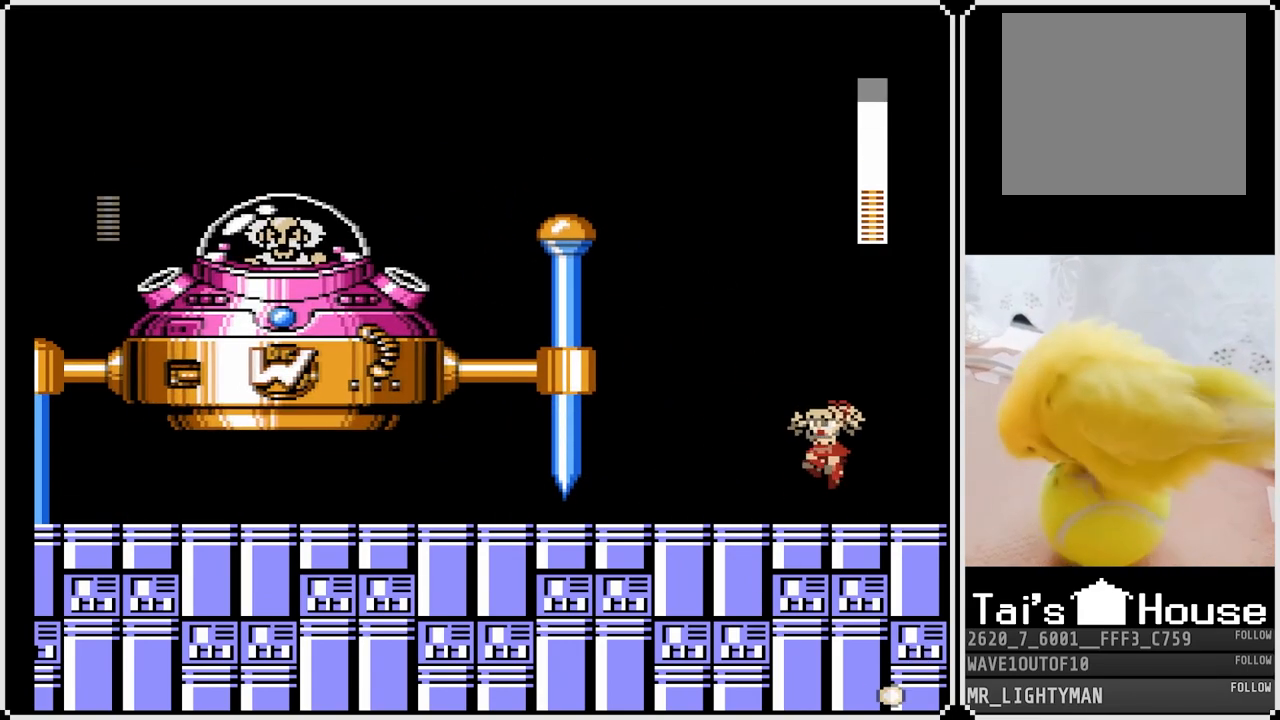
{"buttons": ["DPAD_RIGHT"], "left_stick": "center", "right_stick": "center", "events": [[283, "DPAD_LEFT", "up"], [350, "DPAD_RIGHT", "down"]]}
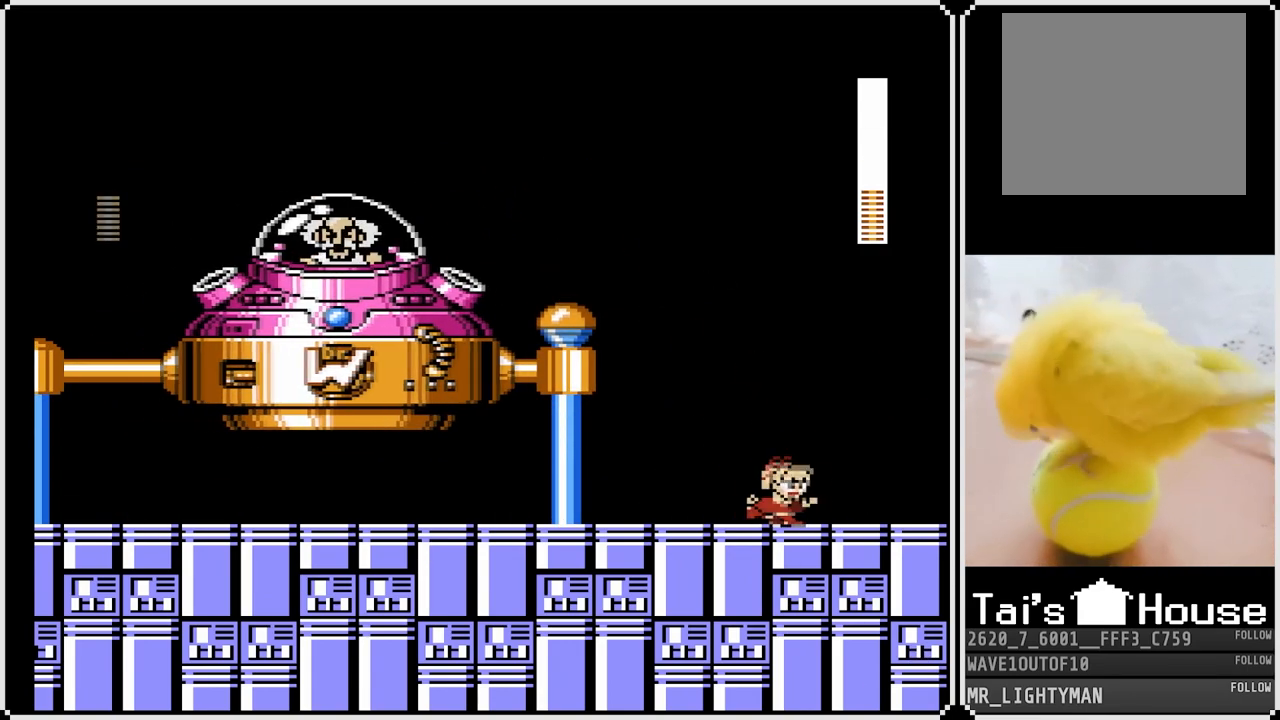
{"buttons": ["DPAD_RIGHT"], "left_stick": "center", "right_stick": "center", "events": [[183, "DPAD_RIGHT", "up"], [467, "DPAD_RIGHT", "down"]]}
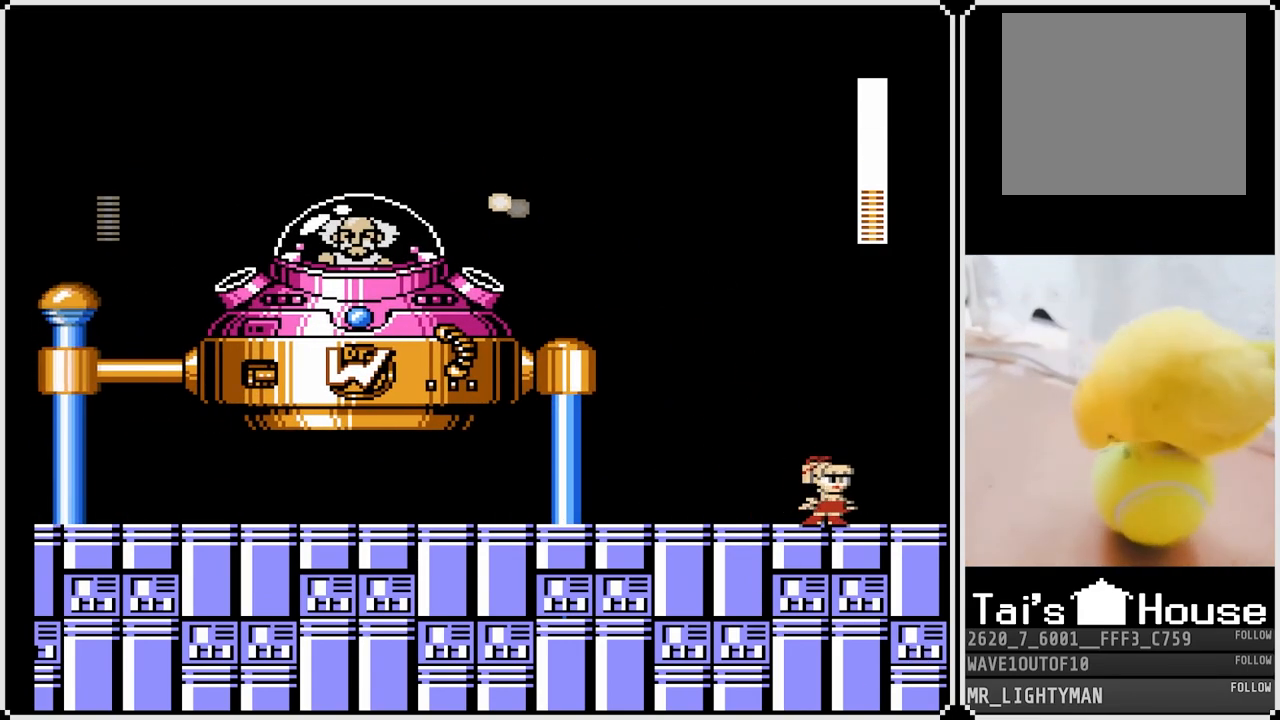
{"buttons": ["DPAD_LEFT"], "left_stick": "center", "right_stick": "center", "events": [[133, "CROSS", "down"], [317, "DPAD_RIGHT", "up"], [333, "DPAD_LEFT", "down"], [350, "CROSS", "up"]]}
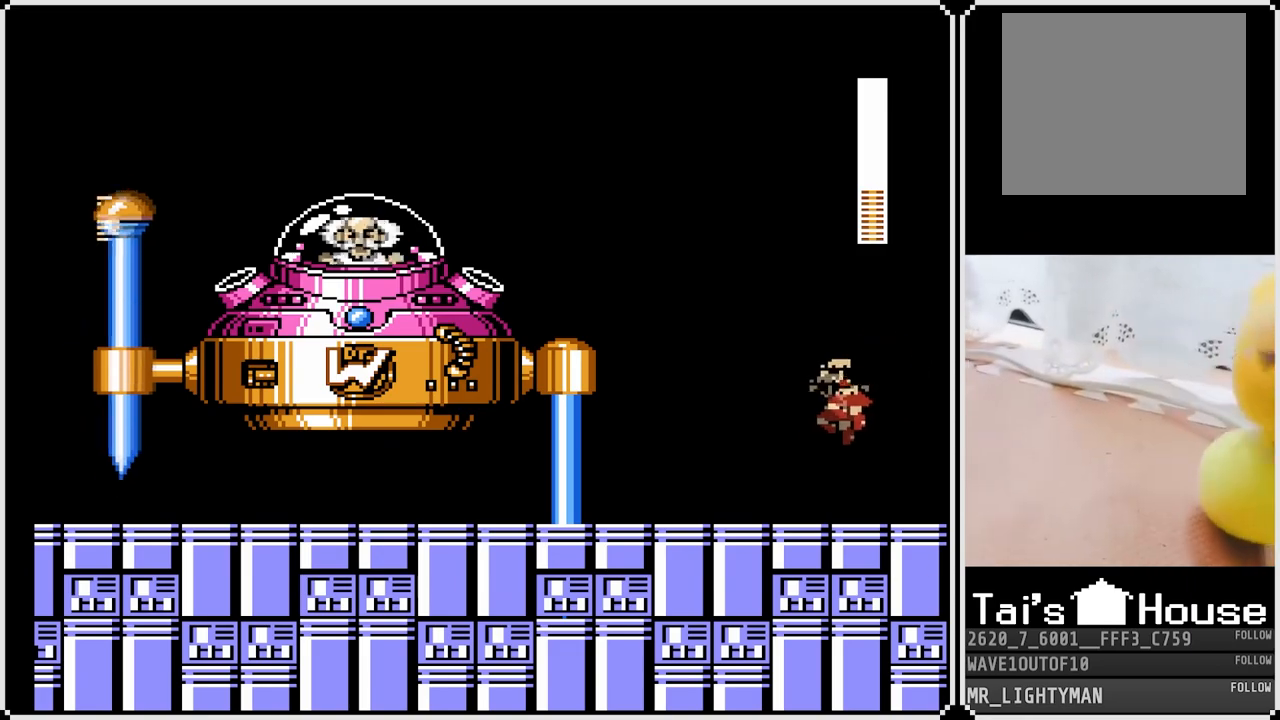
{"buttons": ["CROSS", "DPAD_RIGHT"], "left_stick": "center", "right_stick": "center", "events": [[183, "DPAD_LEFT", "up"], [183, "DPAD_RIGHT", "down"], [350, "CROSS", "down"]]}
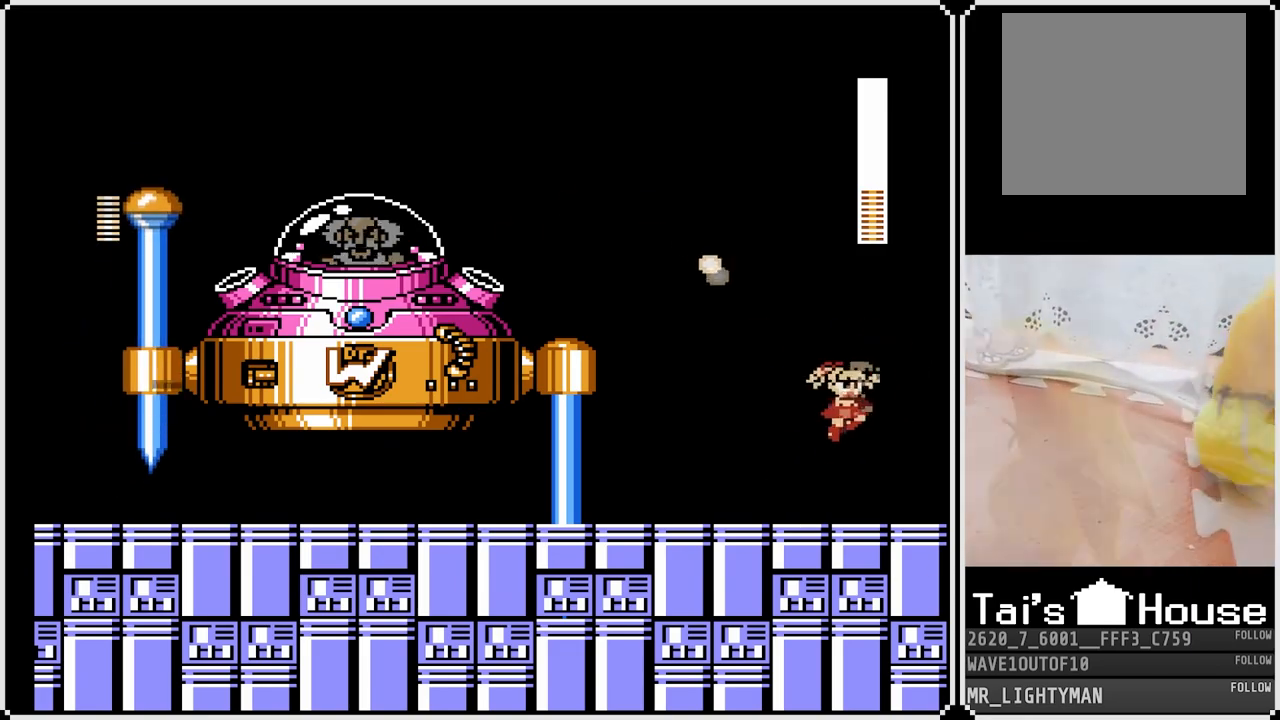
{"buttons": ["DPAD_LEFT"], "left_stick": "center", "right_stick": "center", "events": [[133, "CROSS", "up"], [200, "DPAD_RIGHT", "up"], [217, "DPAD_LEFT", "down"]]}
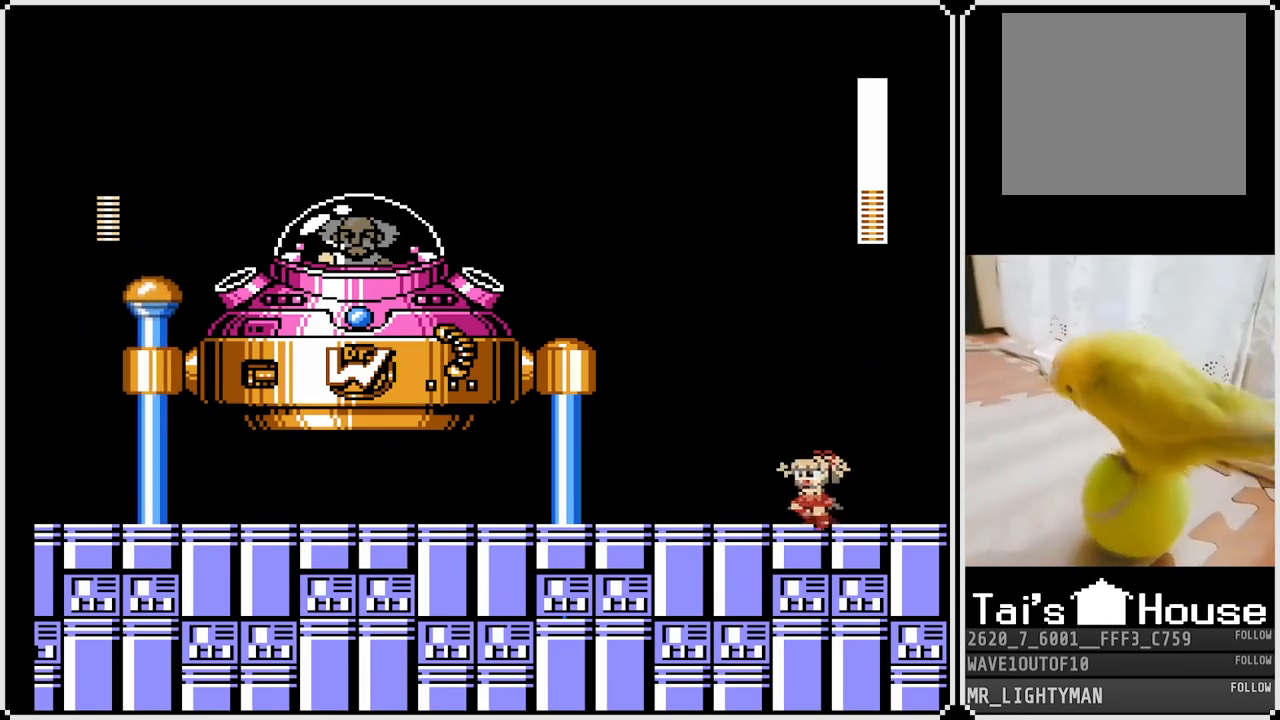
{"buttons": ["DPAD_RIGHT"], "left_stick": "center", "right_stick": "center", "events": [[150, "DPAD_LEFT", "up"], [167, "DPAD_RIGHT", "down"]]}
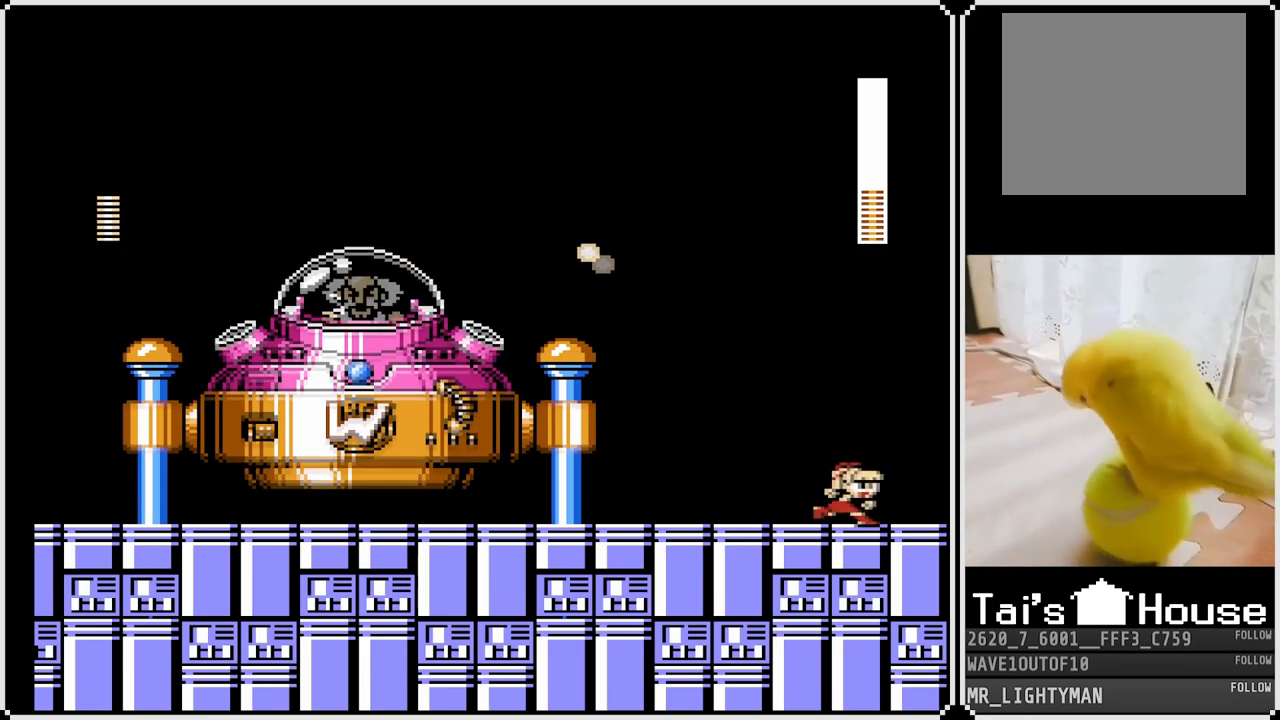
{"buttons": ["CROSS", "SQUARE", "DPAD_LEFT"], "left_stick": "center", "right_stick": "center", "events": [[50, "CROSS", "down"], [133, "DPAD_LEFT", "down"], [133, "DPAD_RIGHT", "up"], [200, "SQUARE", "down"], [300, "SQUARE", "up"], [350, "SQUARE", "down"], [433, "SQUARE", "up"], [467, "SQUARE", "down"]]}
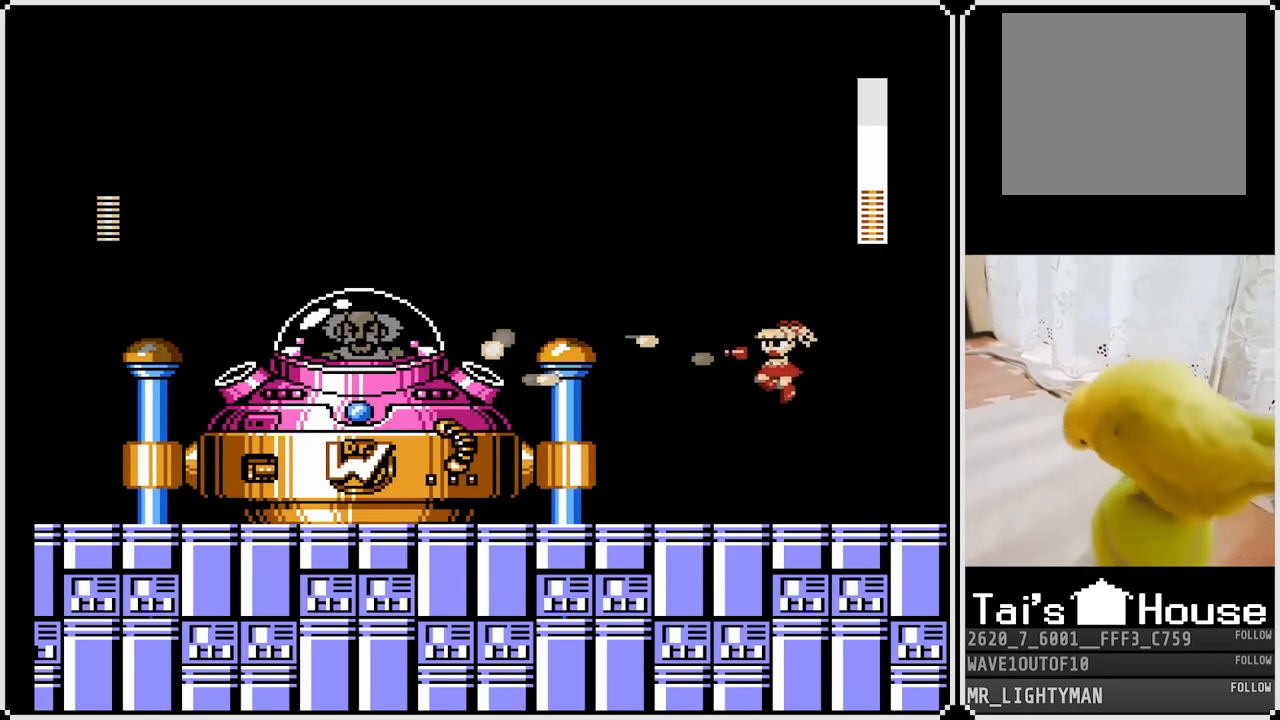
{"buttons": ["CROSS", "DPAD_RIGHT"], "left_stick": "center", "right_stick": "center", "events": [[83, "CROSS", "up"], [100, "DPAD_LEFT", "up"], [100, "SQUARE", "up"], [167, "DPAD_RIGHT", "down"], [433, "CROSS", "down"]]}
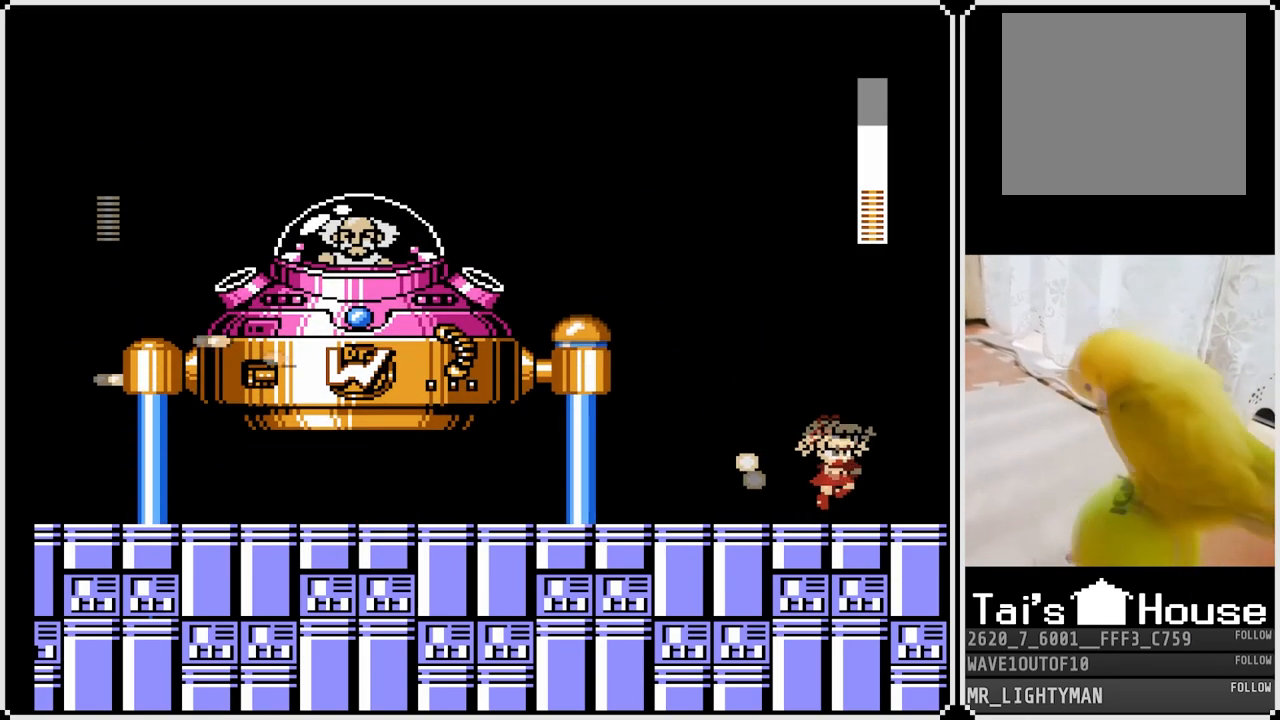
{"buttons": ["DPAD_RIGHT"], "left_stick": "center", "right_stick": "center", "events": [[117, "CROSS", "up"], [200, "DPAD_RIGHT", "up"], [217, "DPAD_LEFT", "down"], [417, "DPAD_LEFT", "up"], [433, "DPAD_RIGHT", "down"]]}
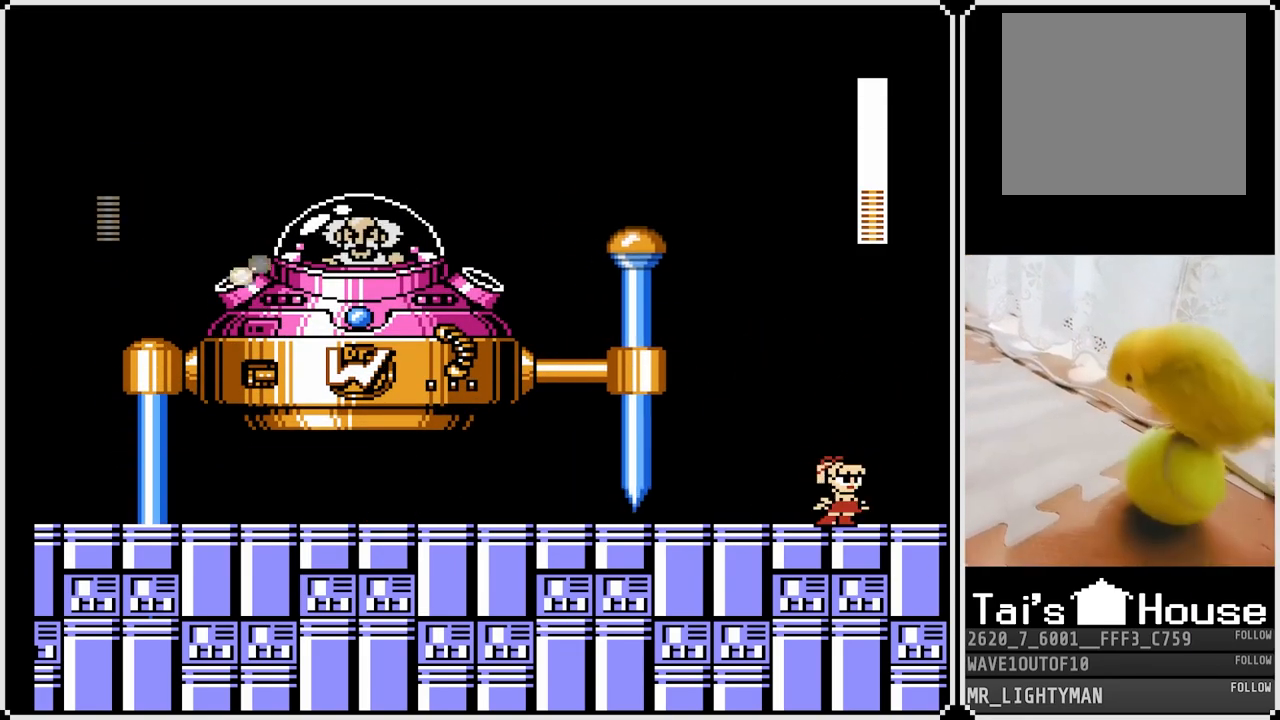
{"buttons": ["CROSS", "DPAD_DOWN", "DPAD_LEFT"], "left_stick": "center", "right_stick": "center", "events": [[33, "DPAD_RIGHT", "up"], [133, "DPAD_LEFT", "down"], [217, "DPAD_DOWN", "down"], [283, "CROSS", "down"]]}
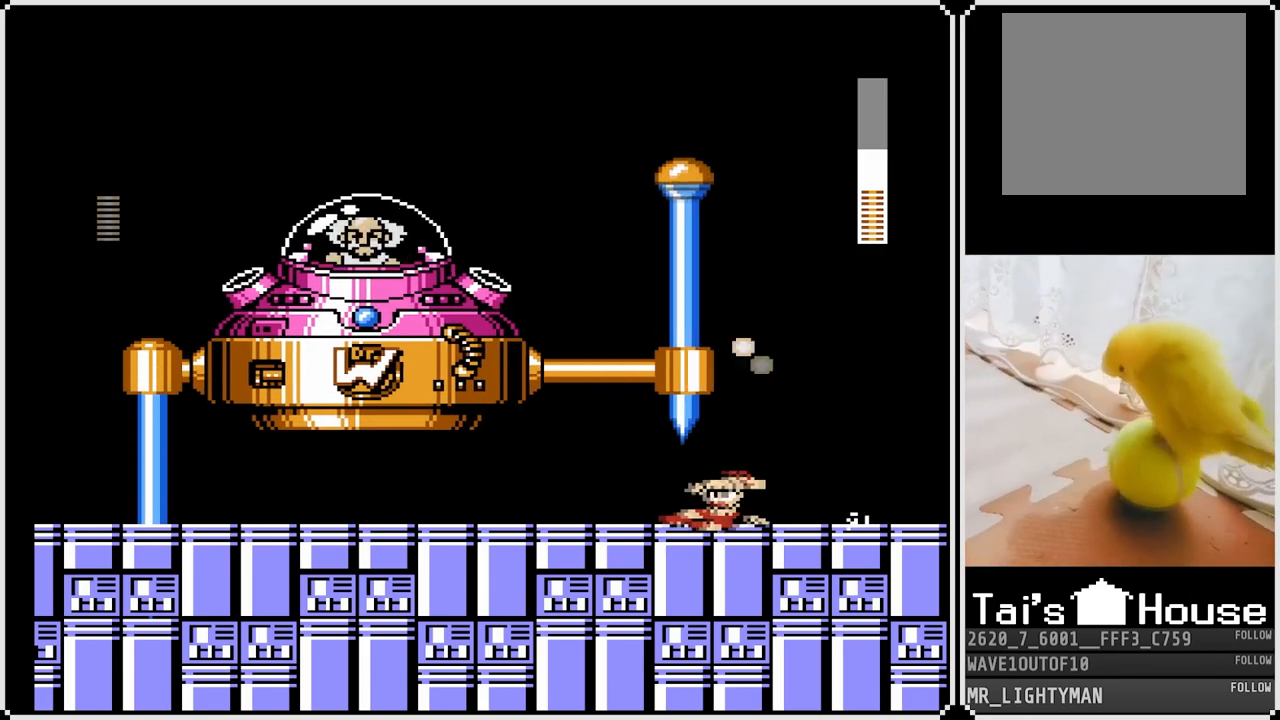
{"buttons": [], "left_stick": "center", "right_stick": "center", "events": [[117, "CROSS", "up"], [467, "DPAD_DOWN", "up"], [467, "DPAD_LEFT", "up"]]}
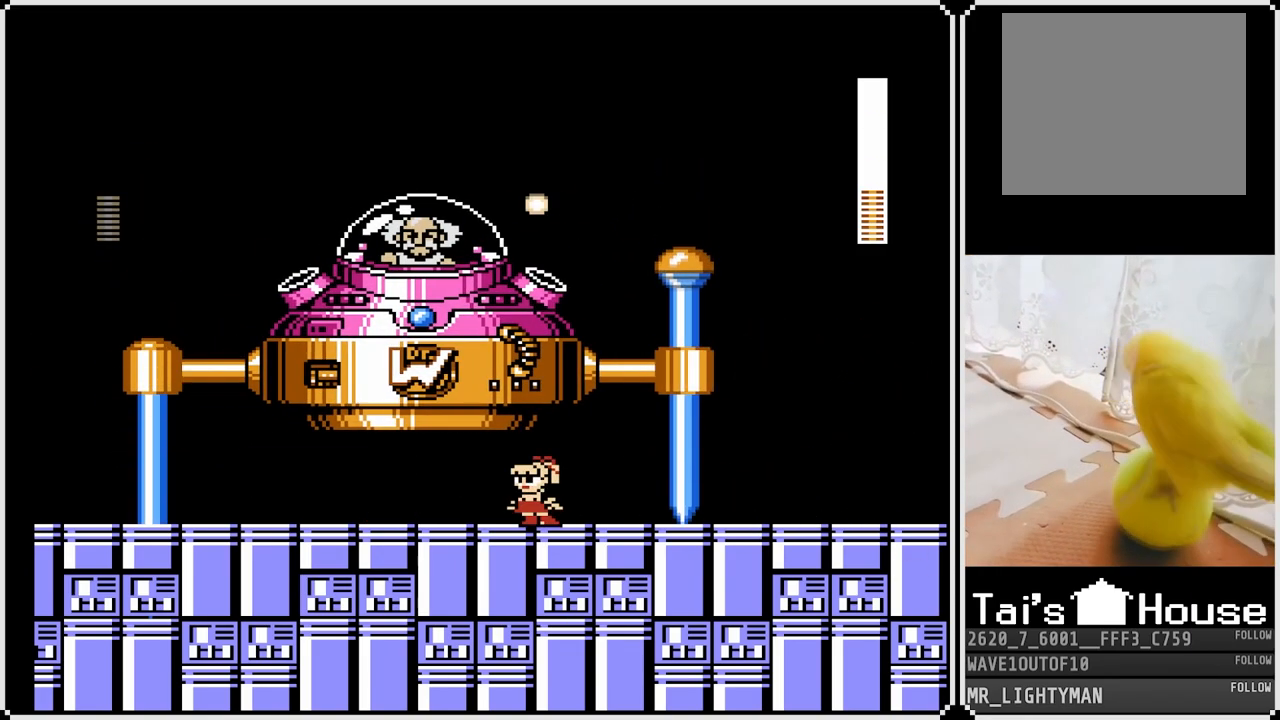
{"buttons": ["DPAD_LEFT"], "left_stick": "center", "right_stick": "center", "events": [[17, "DPAD_RIGHT", "down"], [217, "DPAD_LEFT", "down"], [233, "DPAD_RIGHT", "up"]]}
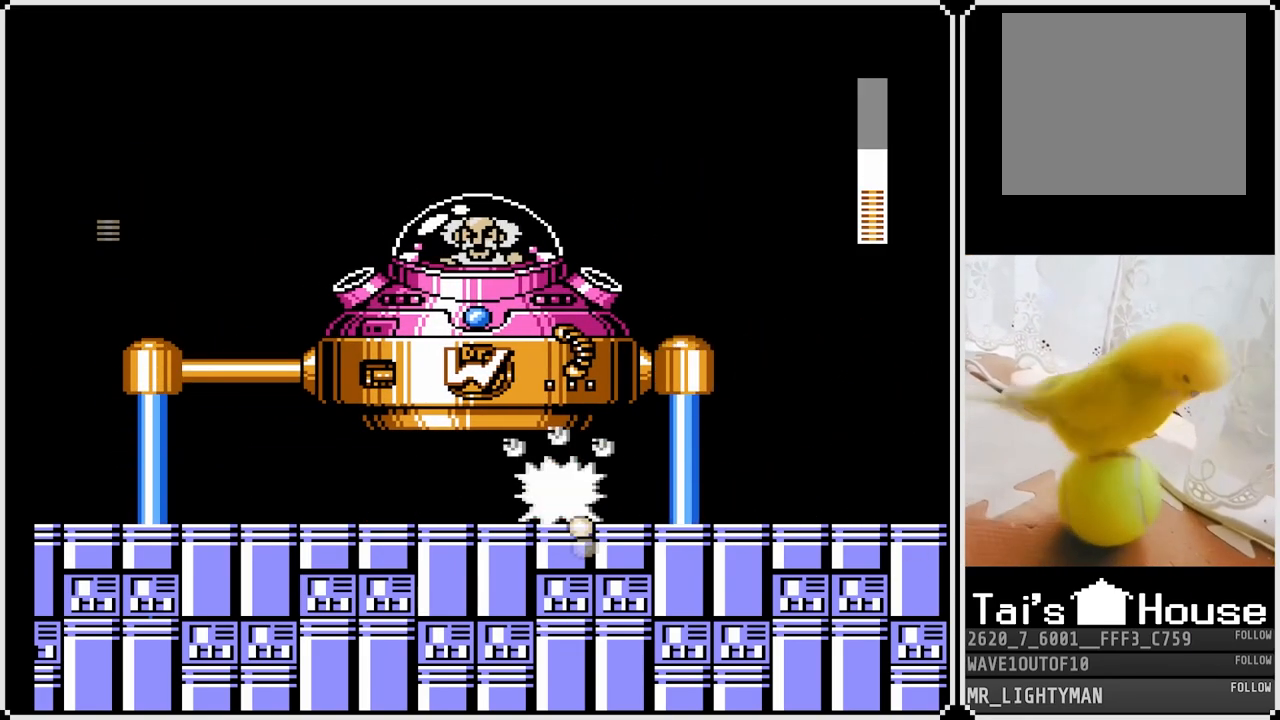
{"buttons": ["DPAD_LEFT"], "left_stick": "center", "right_stick": "center", "events": [[167, "DPAD_LEFT", "up"], [400, "DPAD_LEFT", "down"]]}
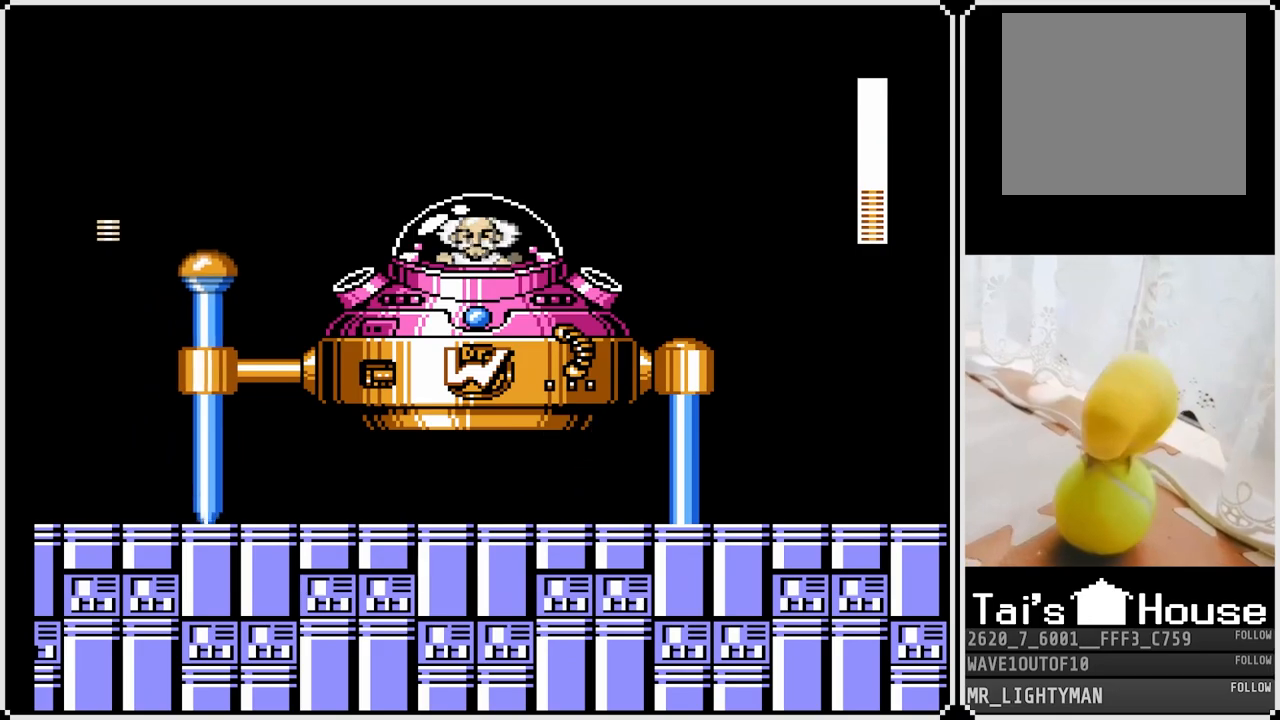
{"buttons": ["CROSS", "DPAD_DOWN", "DPAD_LEFT"], "left_stick": "center", "right_stick": "center", "events": [[417, "DPAD_DOWN", "down"], [467, "CROSS", "down"]]}
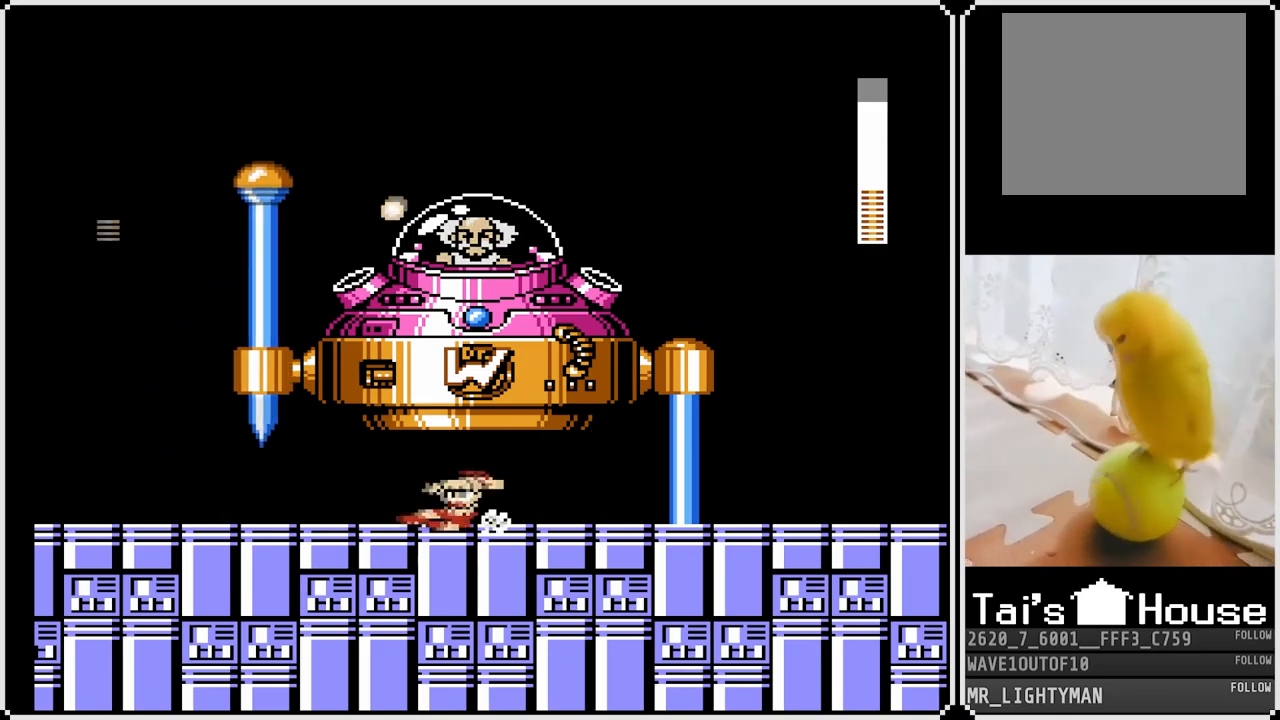
{"buttons": ["DPAD_LEFT"], "left_stick": "center", "right_stick": "center", "events": [[267, "CROSS", "up"], [267, "DPAD_DOWN", "up"]]}
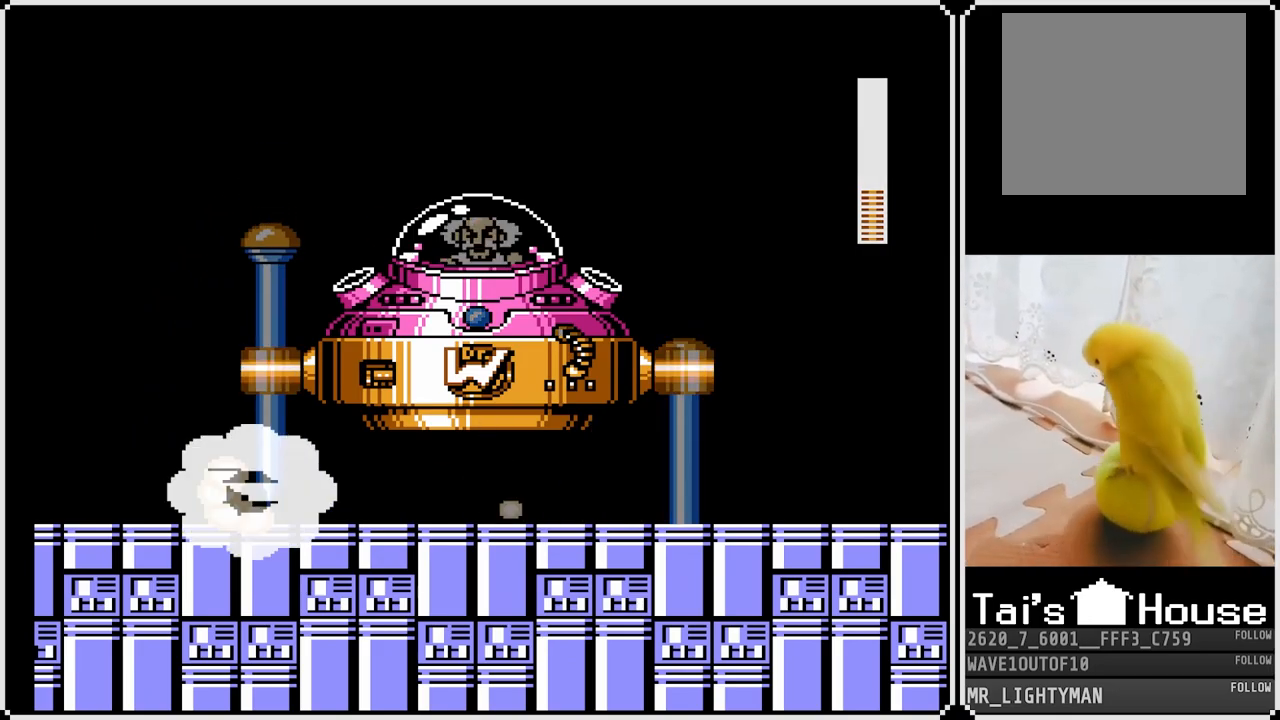
{"buttons": [], "left_stick": "center", "right_stick": "center", "events": [[350, "DPAD_LEFT", "up"]]}